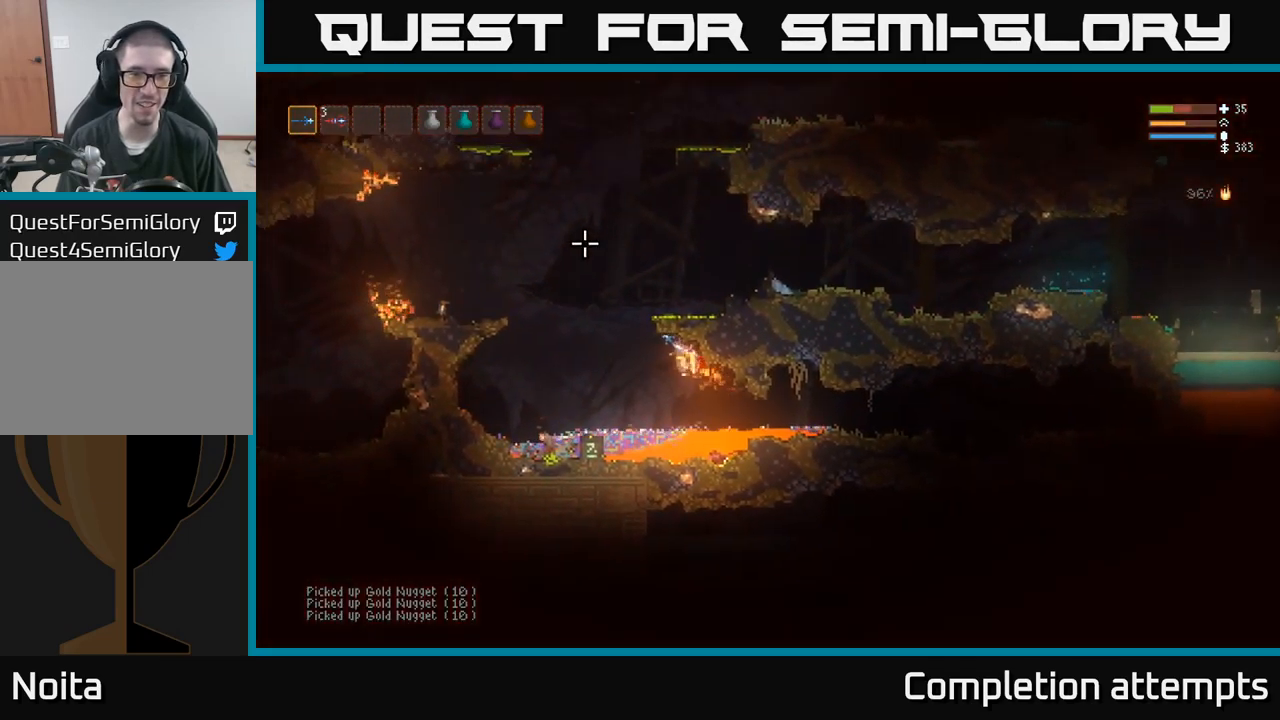
Gameplay with a controller (Xbox layout); each line is a JSON object with the inputs held at the frame after it (dt_ms = milliseconds from this image to that frame). "events" lists button and stick changes between this image and that frame as [ms after this image, input, new state], when the widget could be followed in between. Not read: R3 left_stick.
{"dt_ms": 500, "buttons": ["L2"], "right_stick": "up", "events": [[17, "L2", "up"], [67, "L2", "down"], [250, "L2", "up"], [384, "L2", "down"]]}
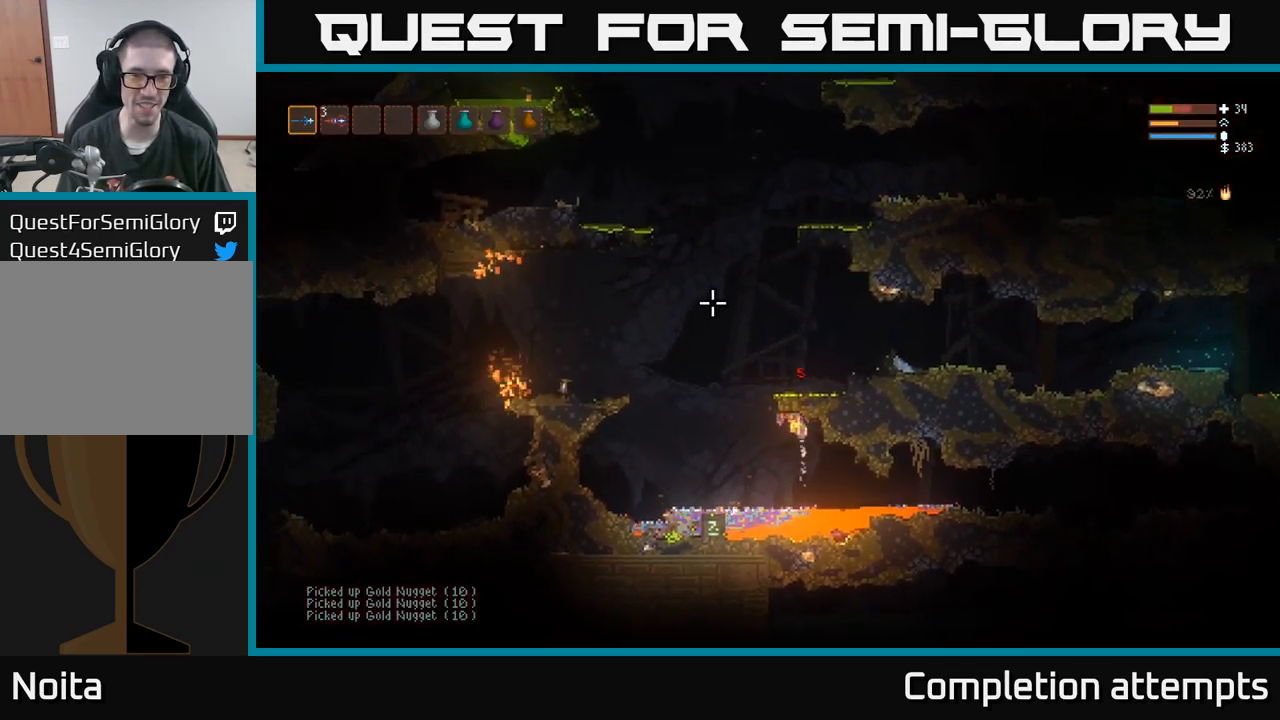
{"dt_ms": 500, "buttons": ["L2"], "right_stick": "up", "events": [[50, "L2", "up"], [334, "L2", "down"]]}
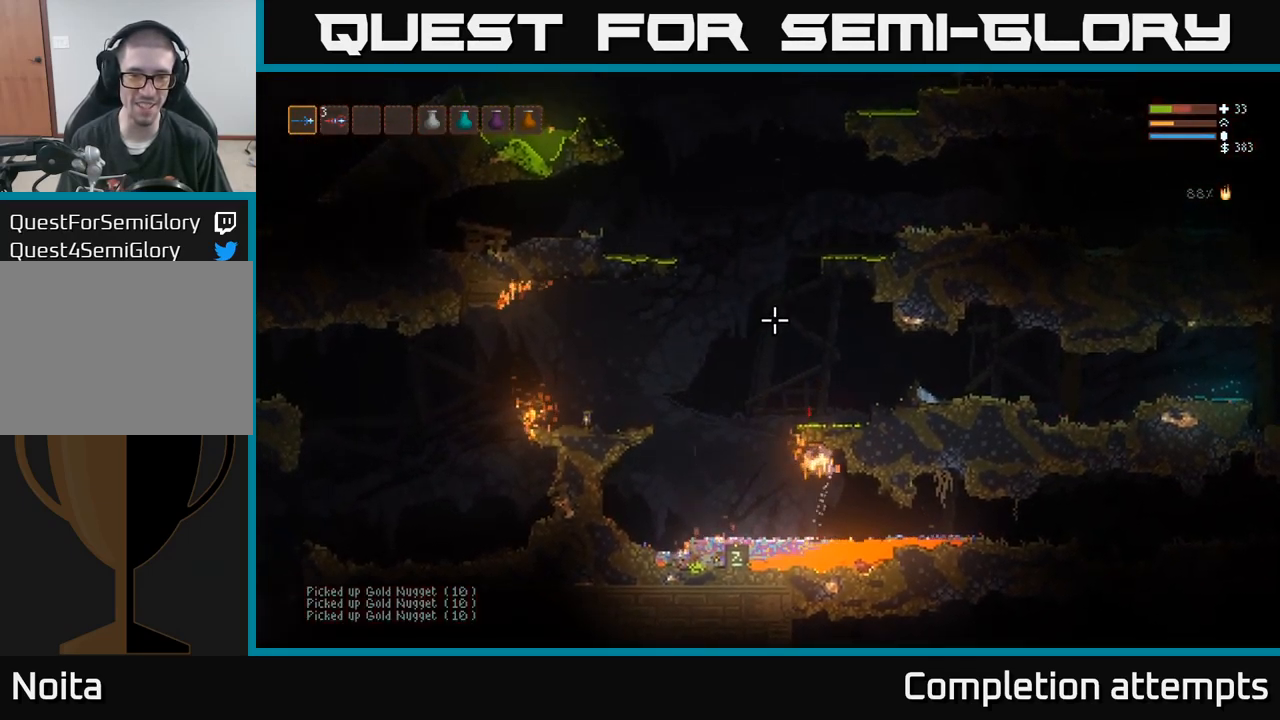
{"dt_ms": 484, "buttons": ["L2"], "right_stick": "up", "events": [[217, "L2", "up"], [417, "L2", "down"]]}
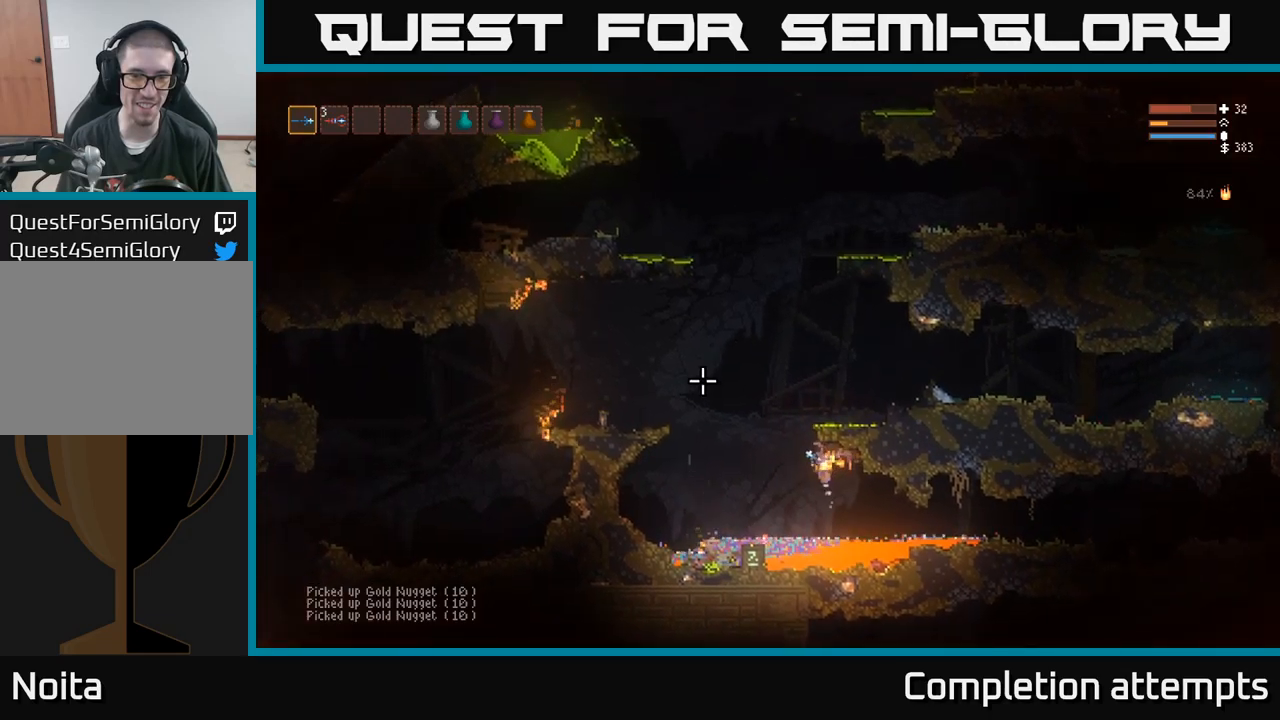
{"dt_ms": 1000, "buttons": [], "right_stick": "right"}
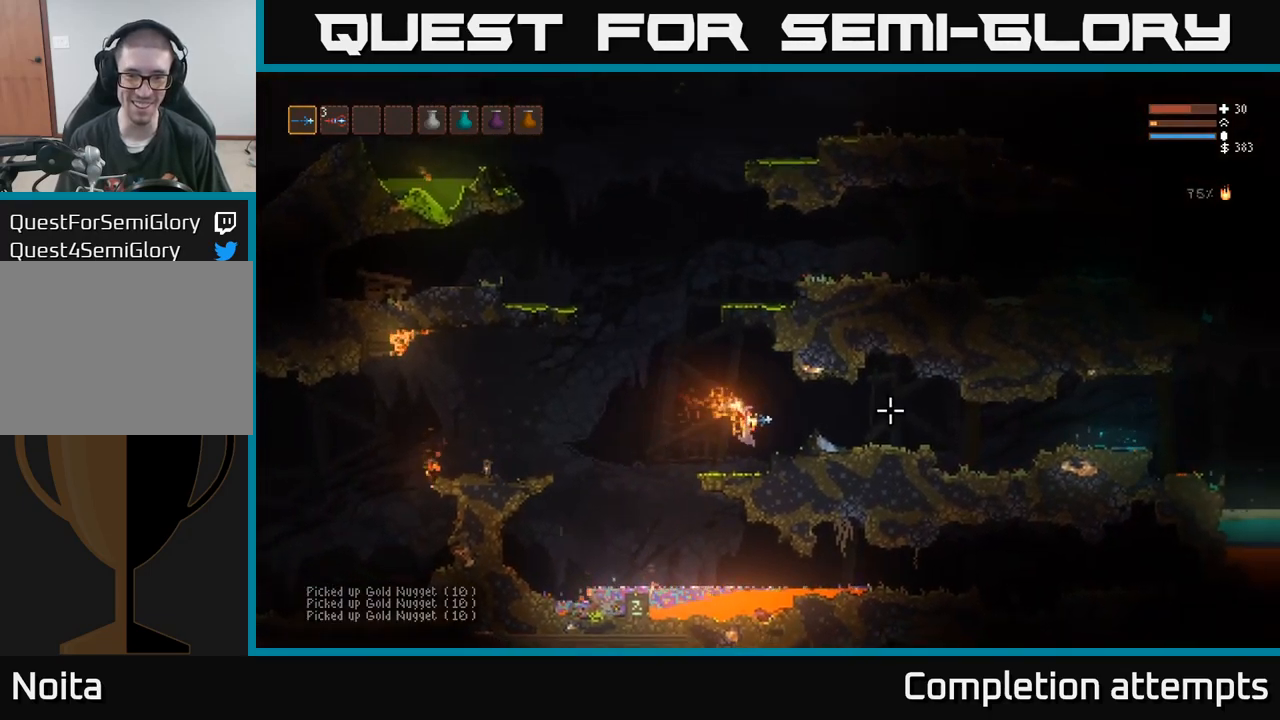
{"dt_ms": 500, "buttons": [], "right_stick": "up-right", "events": [[283, "right_stick", "up-right"], [400, "R1", "down"], [483, "R1", "up"]]}
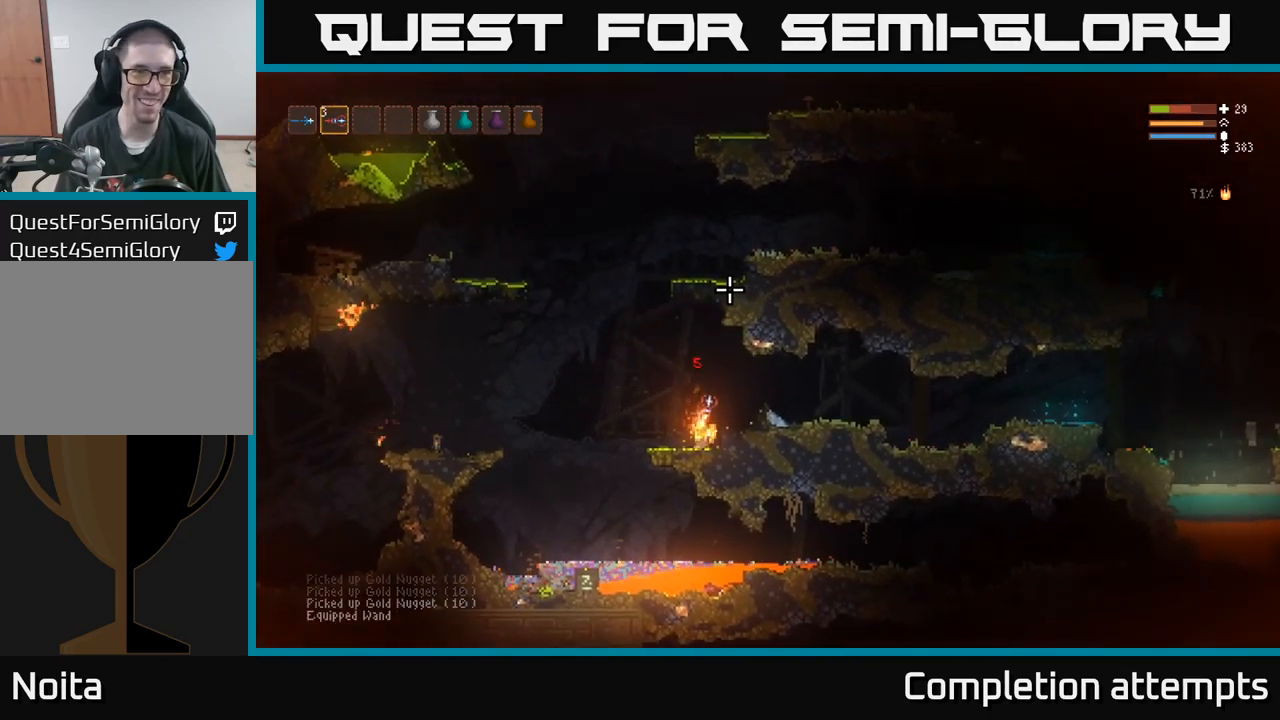
{"dt_ms": 500, "buttons": [], "right_stick": "up-right", "events": [[50, "R1", "down"], [117, "R1", "up"]]}
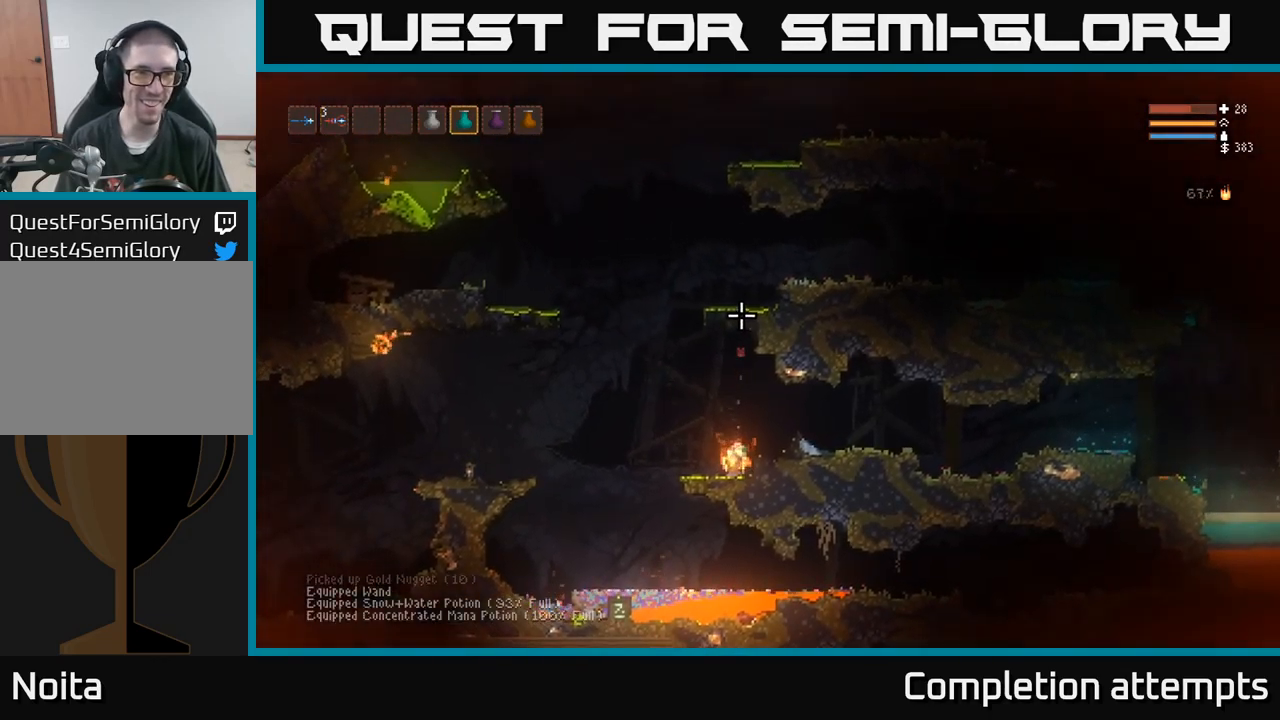
{"dt_ms": 500, "buttons": ["R2"], "right_stick": "up-right"}
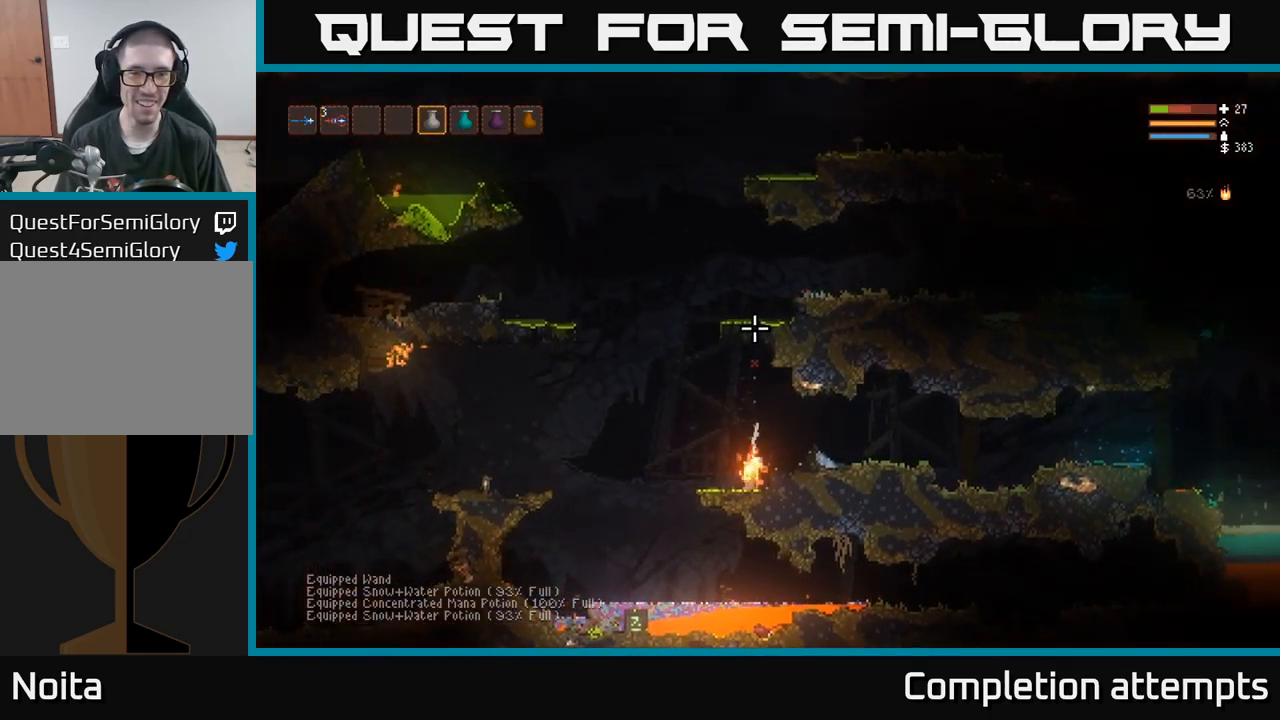
{"dt_ms": 500, "buttons": [], "right_stick": "up-right", "events": [[250, "L2", "down"], [383, "R2", "up"], [467, "L2", "up"]]}
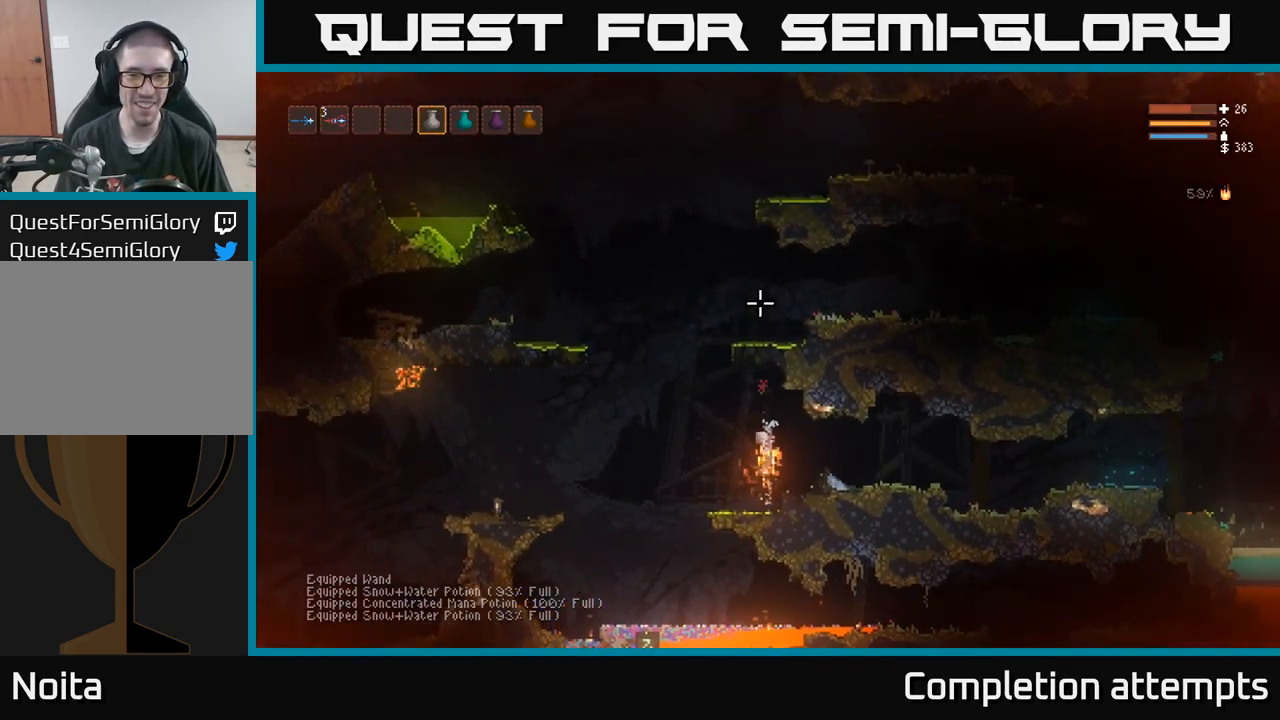
{"dt_ms": 500, "buttons": [], "right_stick": "up-right", "events": []}
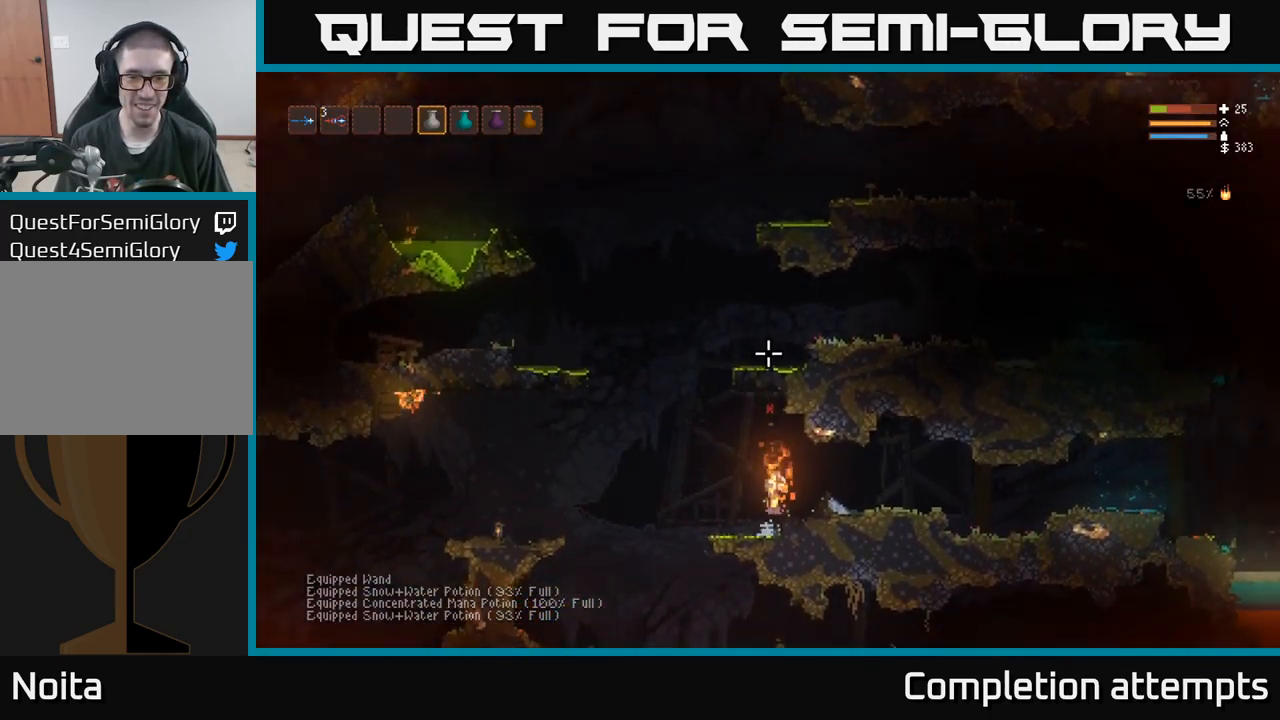
{"dt_ms": 500, "buttons": [], "right_stick": "up-right", "events": []}
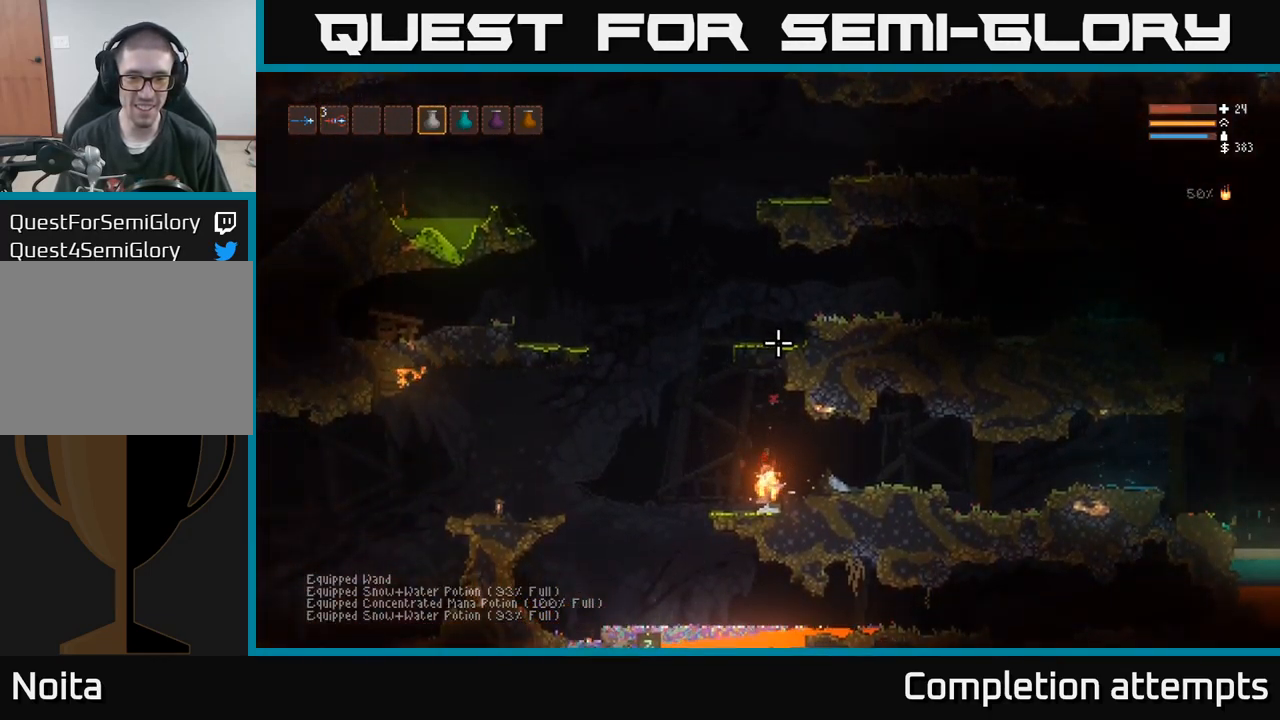
{"dt_ms": 500, "buttons": [], "right_stick": "up-right", "events": []}
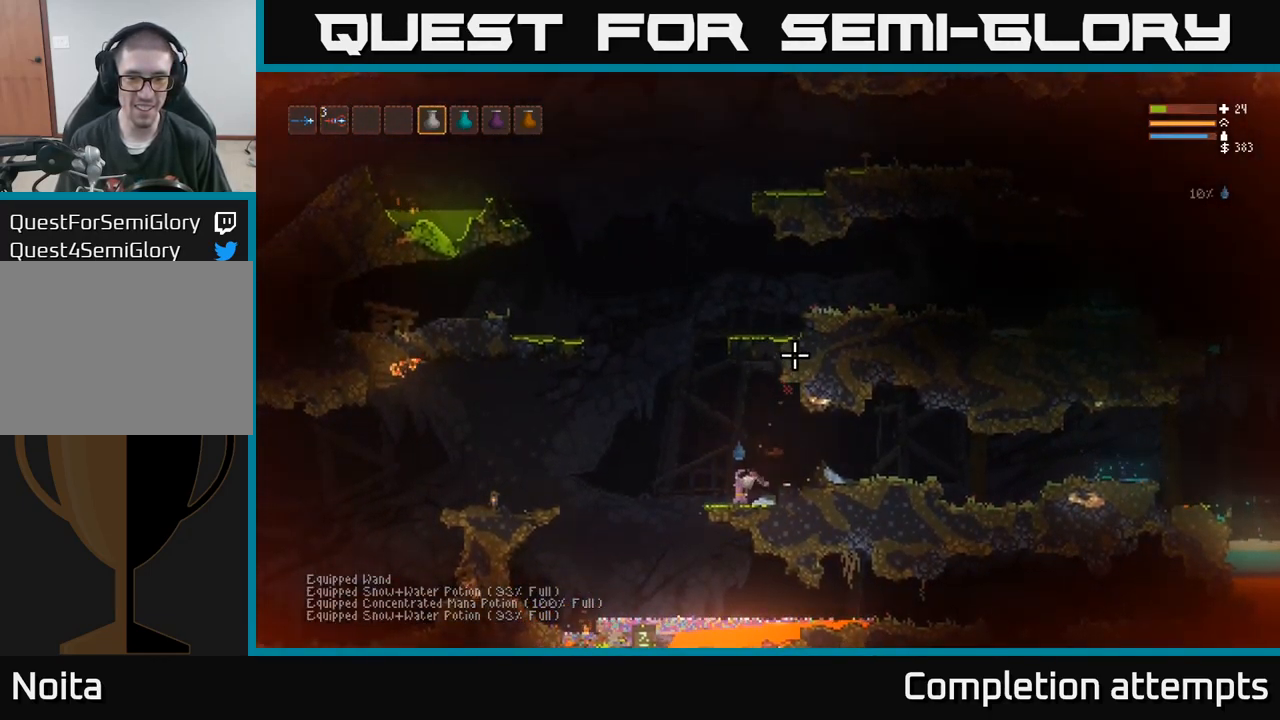
{"dt_ms": 516, "buttons": [], "right_stick": "up", "events": [[449, "L1", "down"], [466, "right_stick", "up"], [516, "L1", "up"]]}
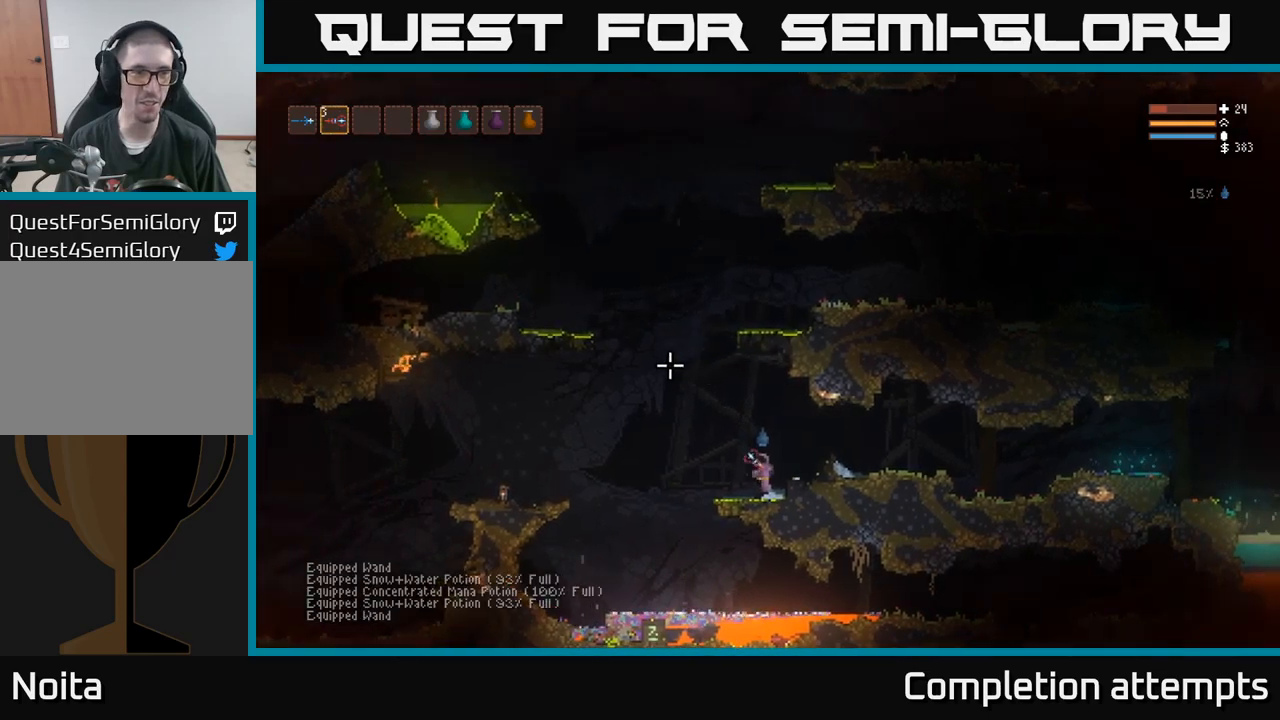
{"dt_ms": 500, "buttons": [], "right_stick": "left", "events": [[100, "L1", "down"], [167, "L1", "up"], [500, "right_stick", "left"]]}
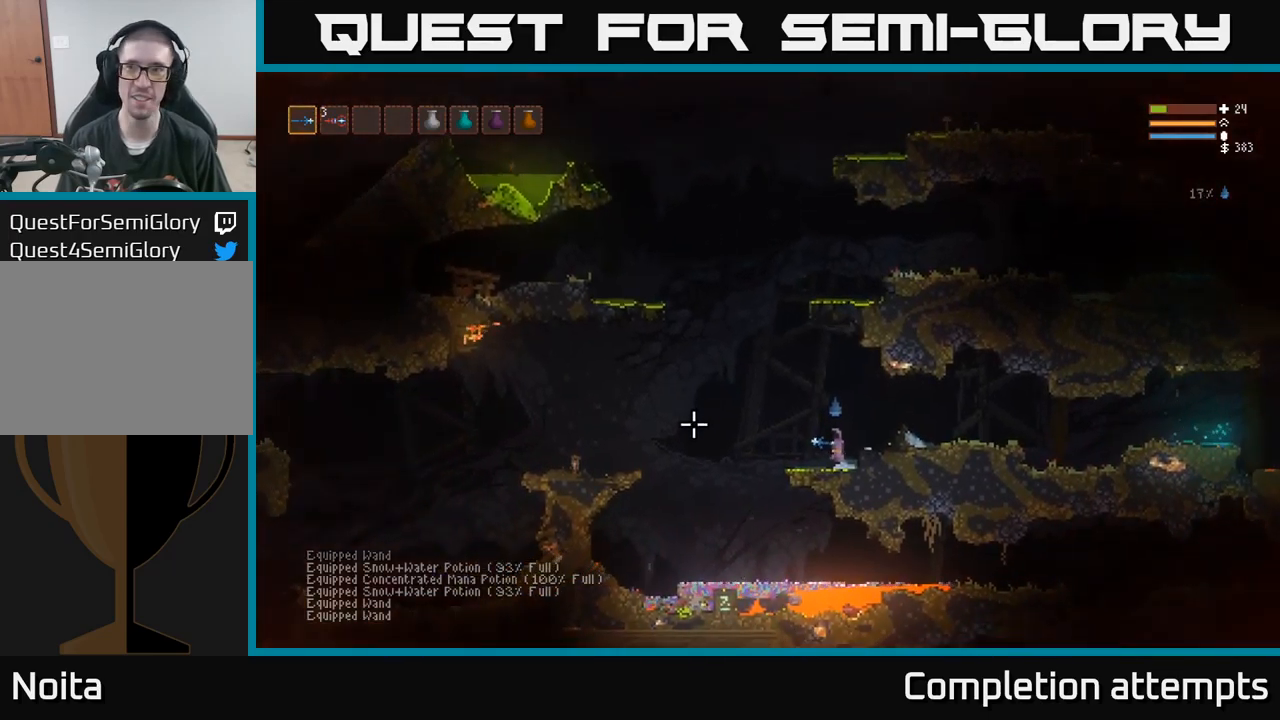
{"dt_ms": 500, "buttons": [], "right_stick": "right", "events": [[67, "right_stick", "down"], [183, "right_stick", "down-right"], [300, "right_stick", "right"]]}
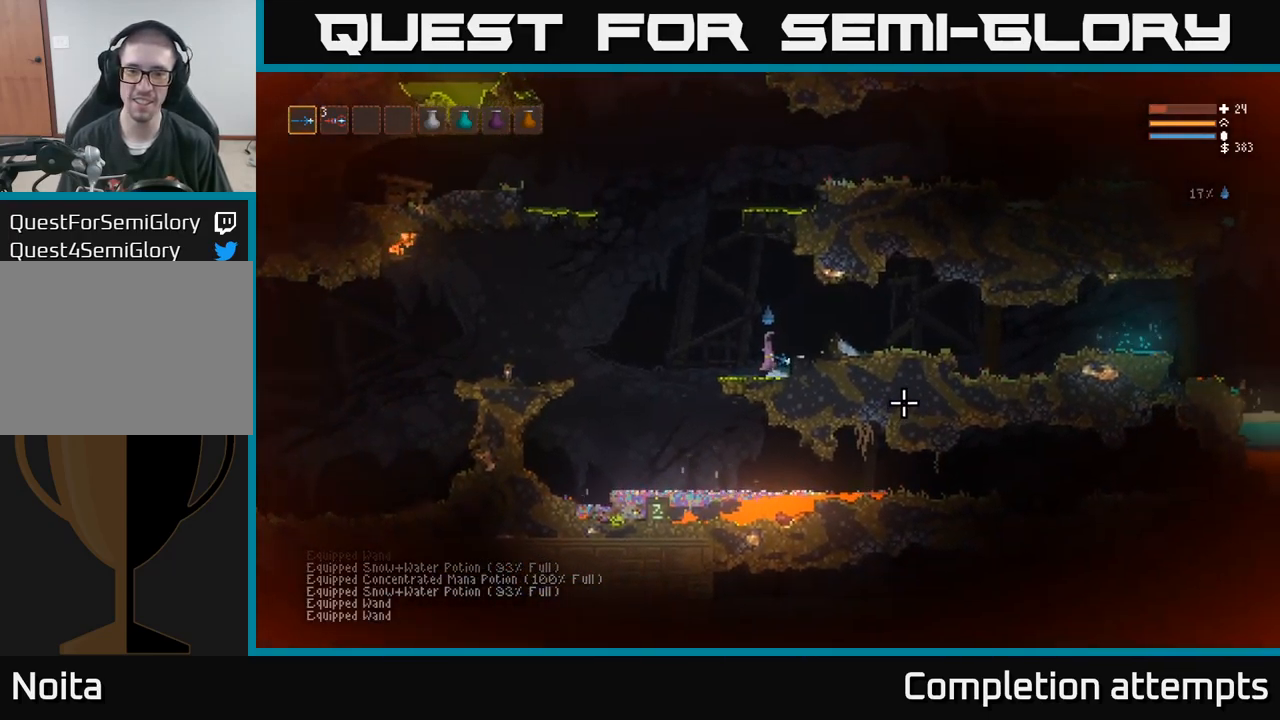
{"dt_ms": 500, "buttons": [], "right_stick": "right", "events": []}
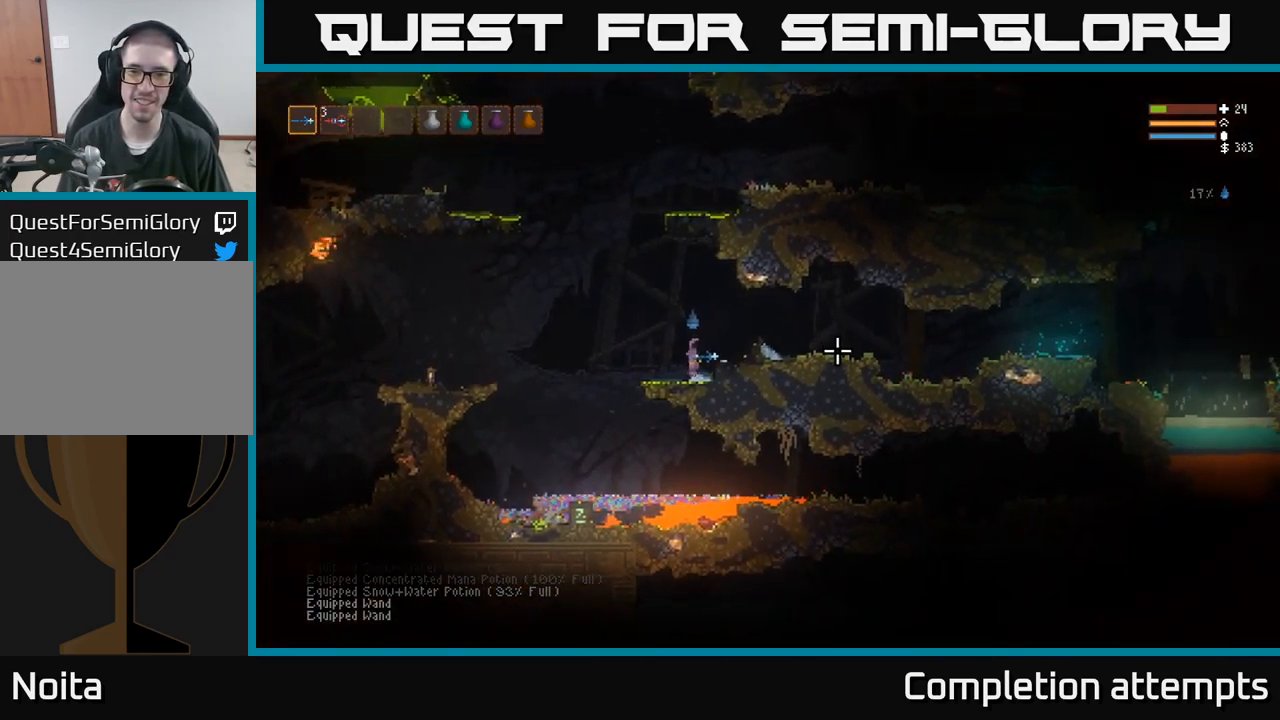
{"dt_ms": 500, "buttons": [], "right_stick": "right", "events": [[33, "L2", "down"], [167, "L2", "up"]]}
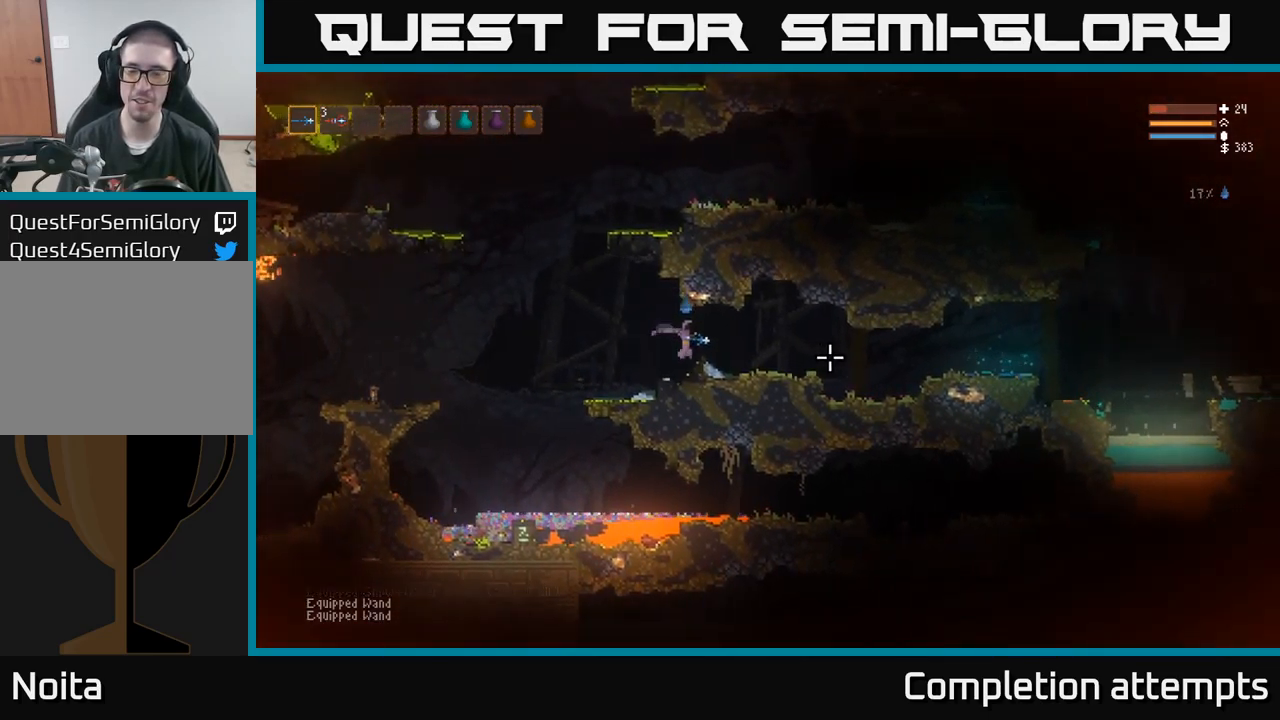
{"dt_ms": 500, "buttons": [], "right_stick": "right", "events": []}
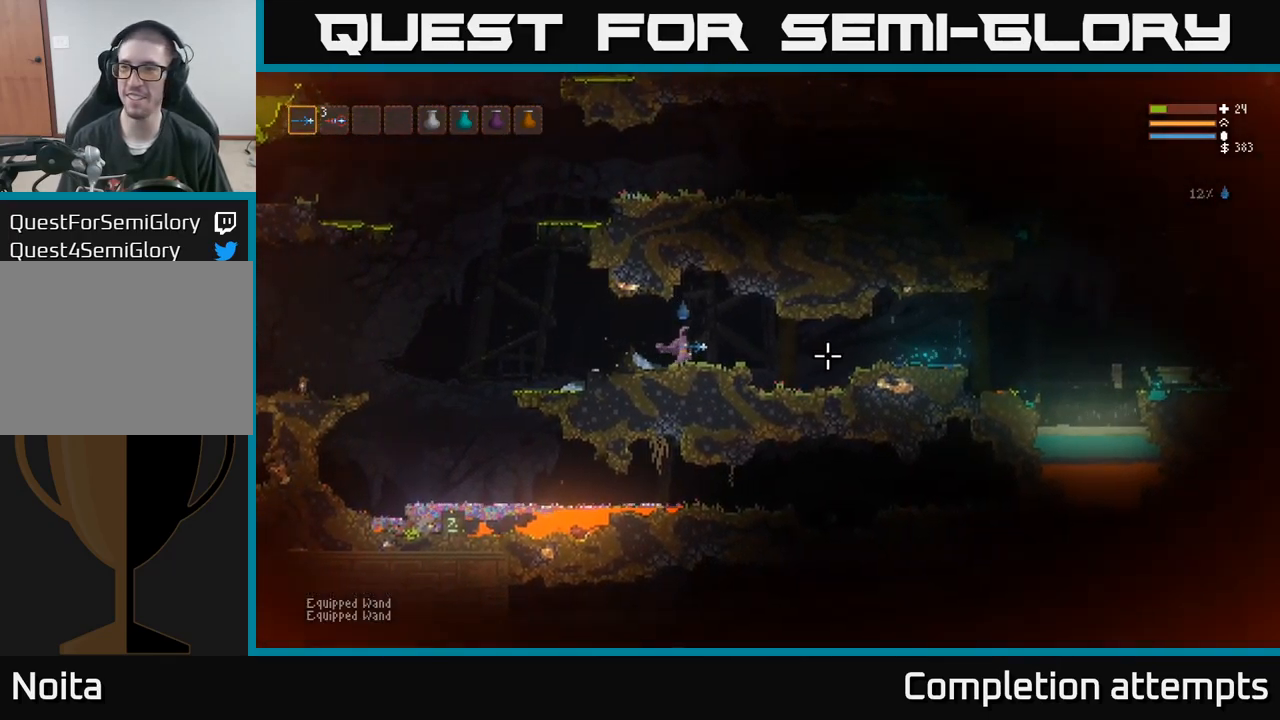
{"dt_ms": 500, "buttons": [], "right_stick": "right", "events": []}
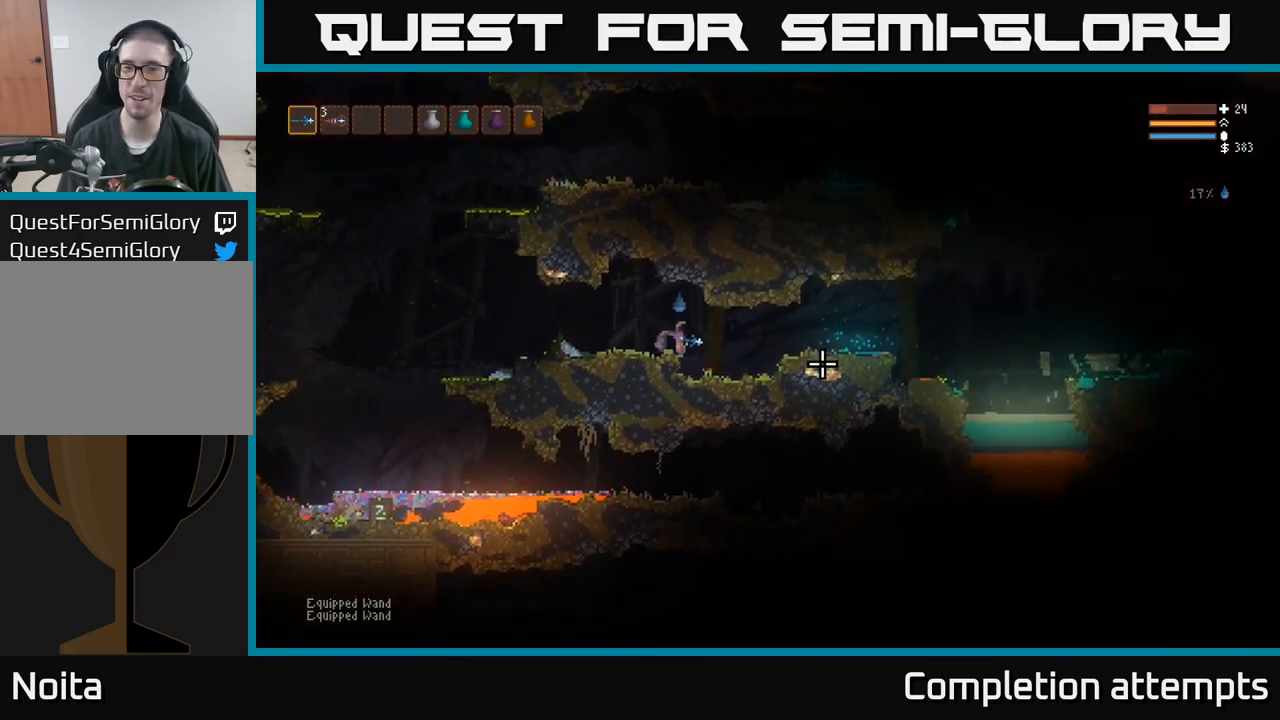
{"dt_ms": 500, "buttons": ["L2"], "right_stick": "right", "events": [[450, "L2", "down"]]}
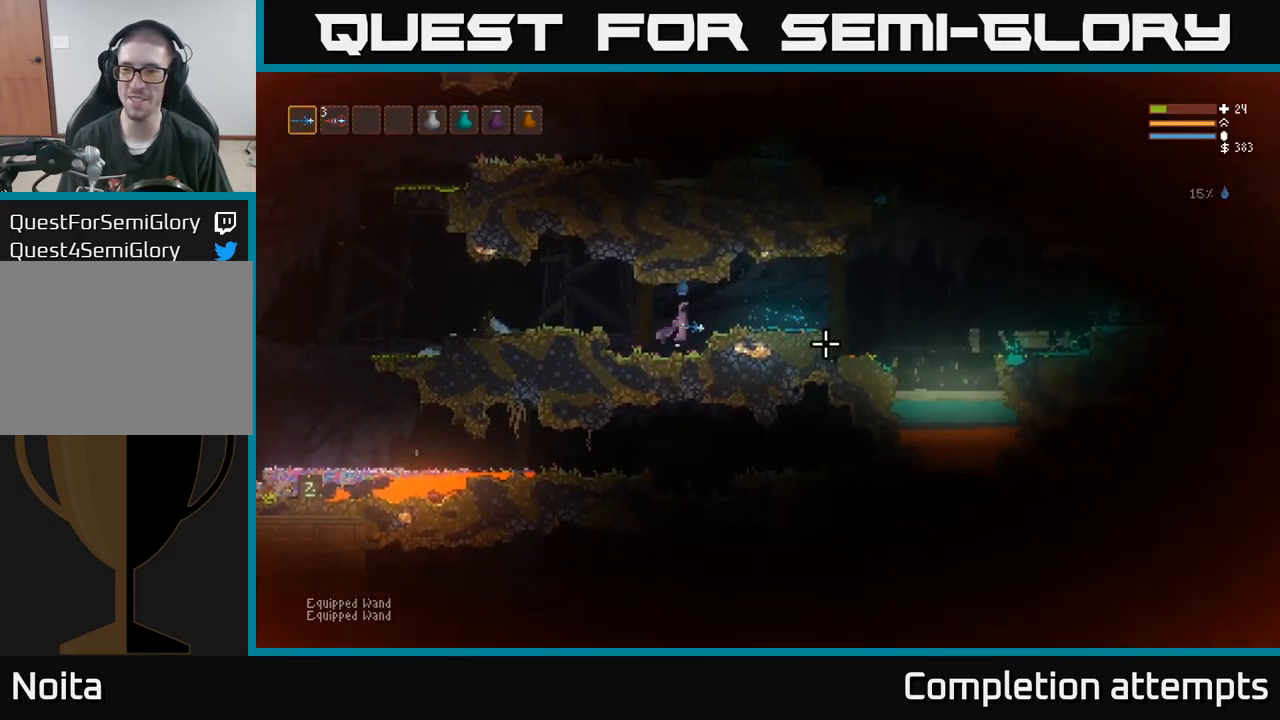
{"dt_ms": 500, "buttons": [], "right_stick": "right", "events": [[83, "L2", "up"]]}
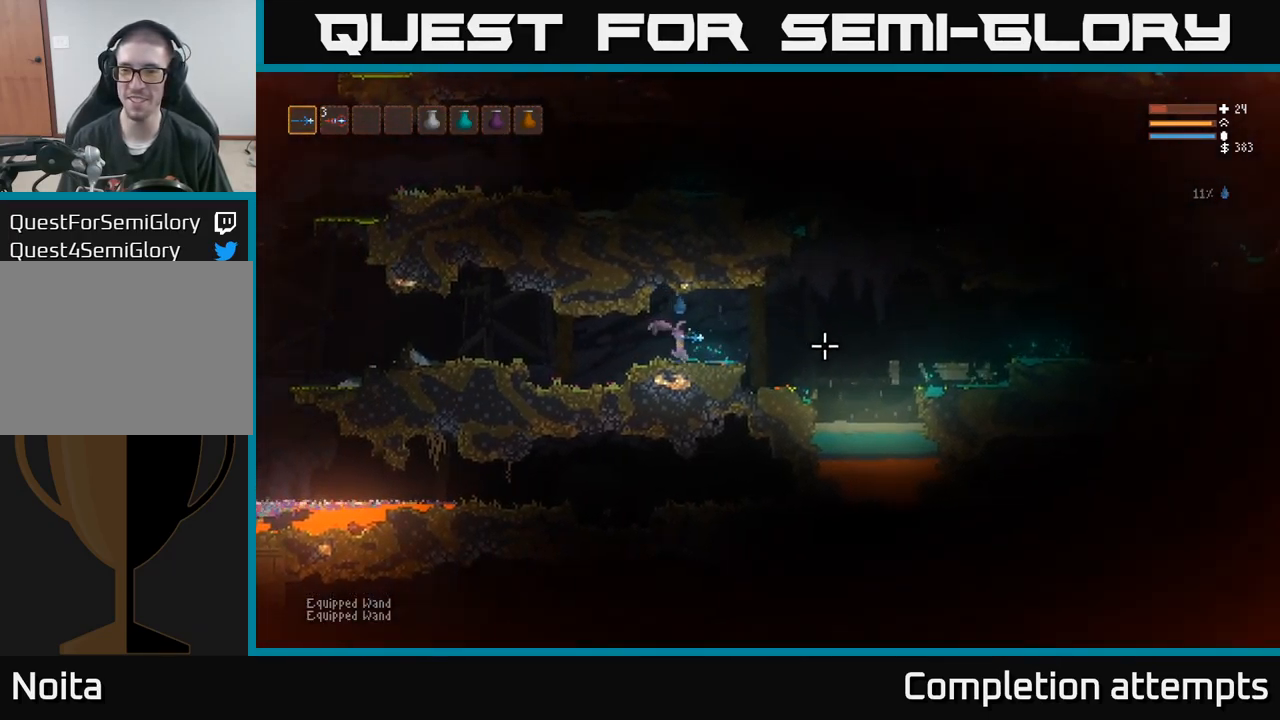
{"dt_ms": 500, "buttons": [], "right_stick": "right", "events": [[367, "L2", "down"], [500, "L2", "up"]]}
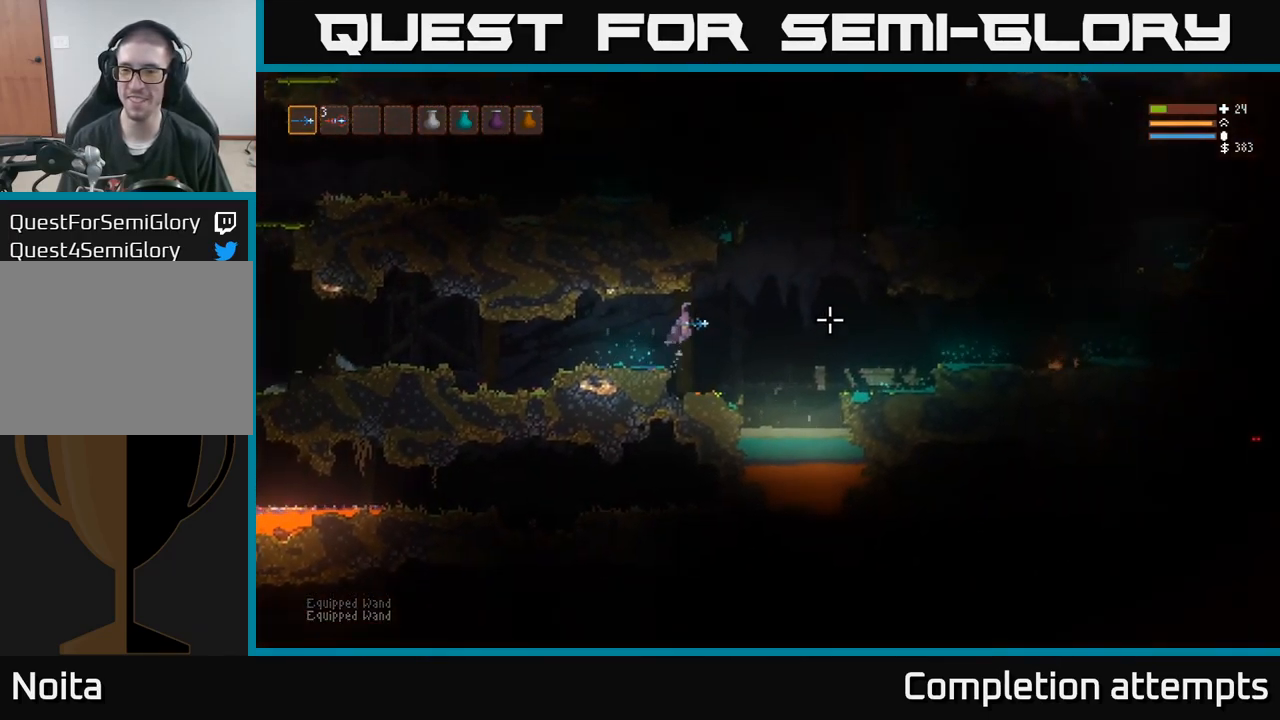
{"dt_ms": 500, "buttons": ["L2"], "right_stick": "right"}
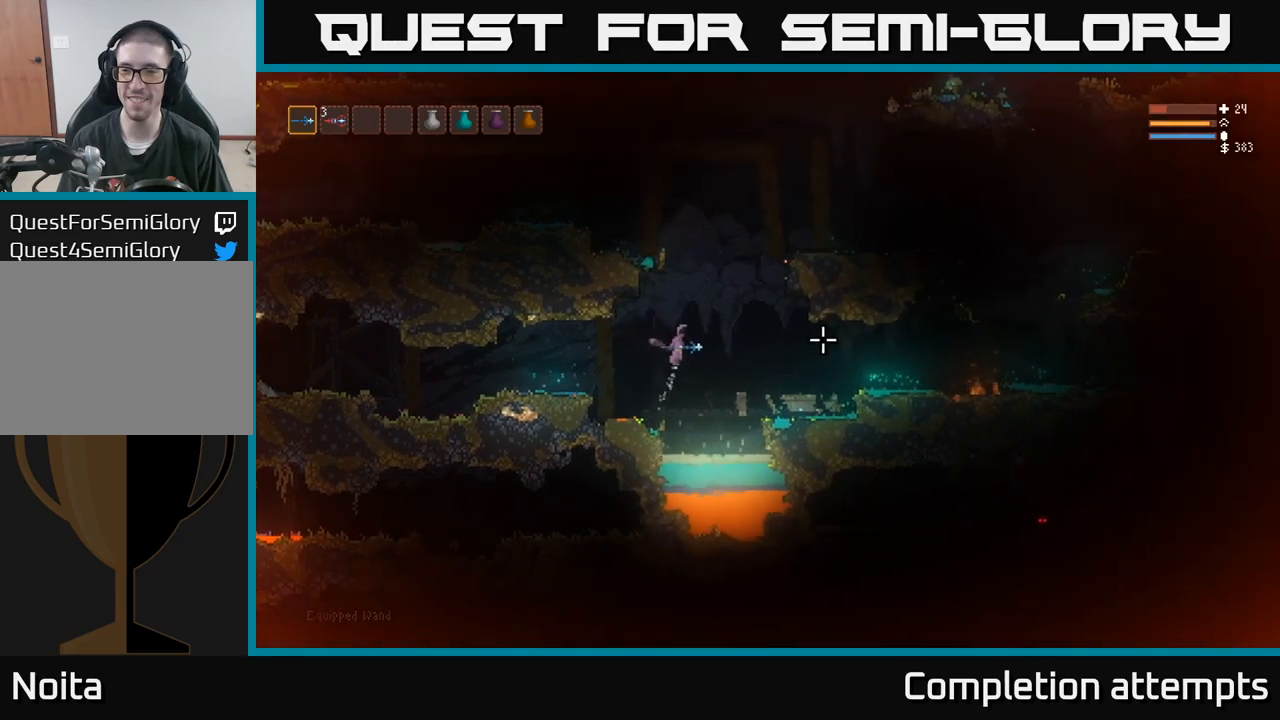
{"dt_ms": 500, "buttons": [], "right_stick": "right", "events": [[34, "L2", "up"], [267, "L2", "down"], [367, "L2", "up"]]}
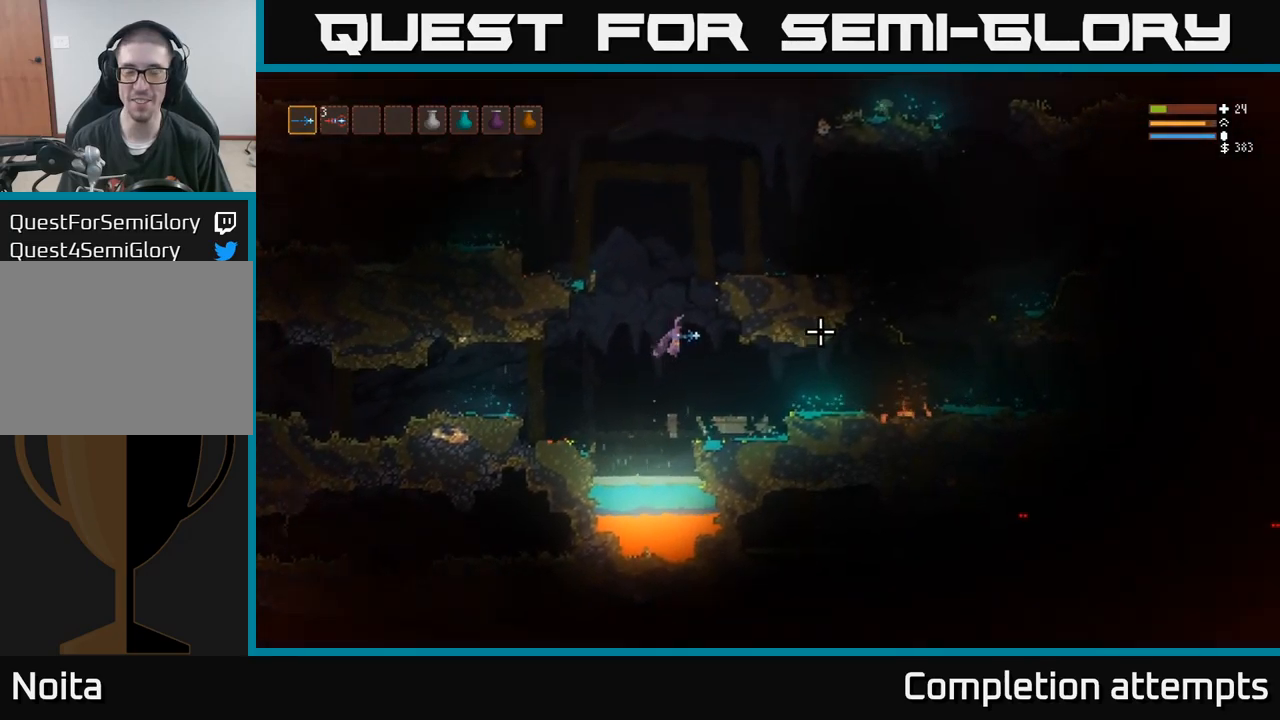
{"dt_ms": 500, "buttons": [], "right_stick": "right", "events": [[384, "L2", "down"], [467, "L2", "up"]]}
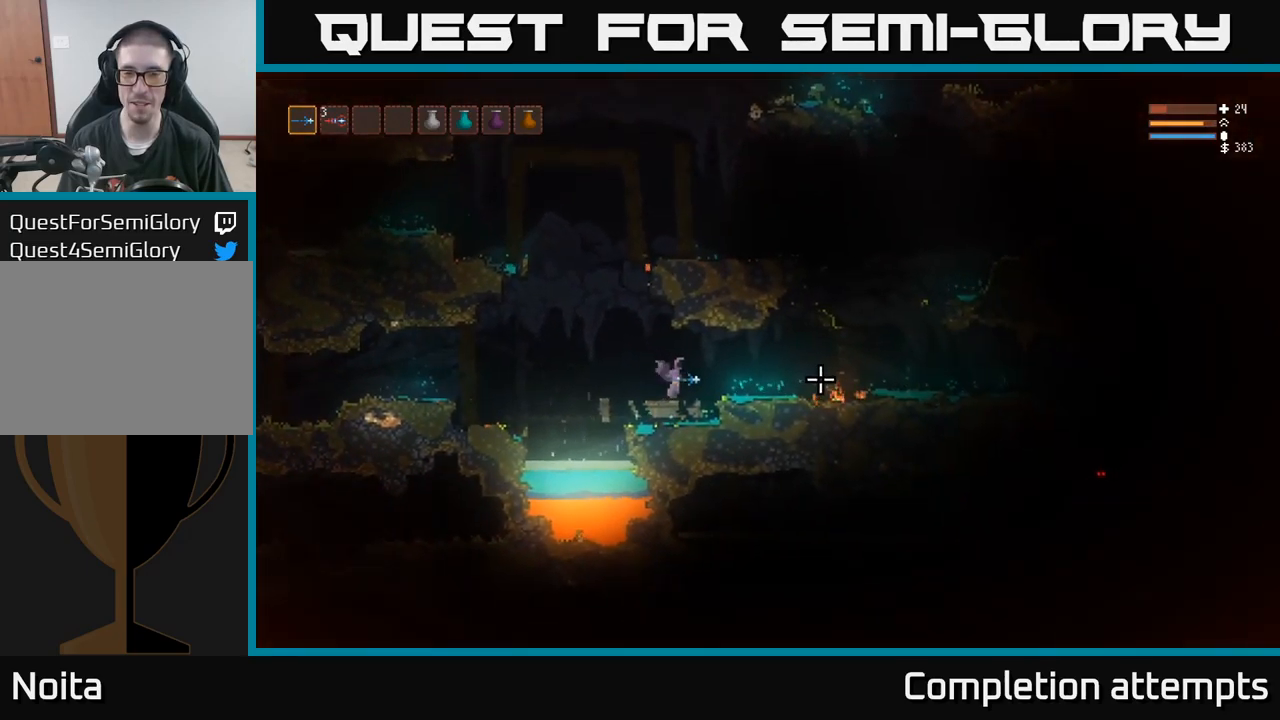
{"dt_ms": 500, "buttons": [], "right_stick": "right", "events": []}
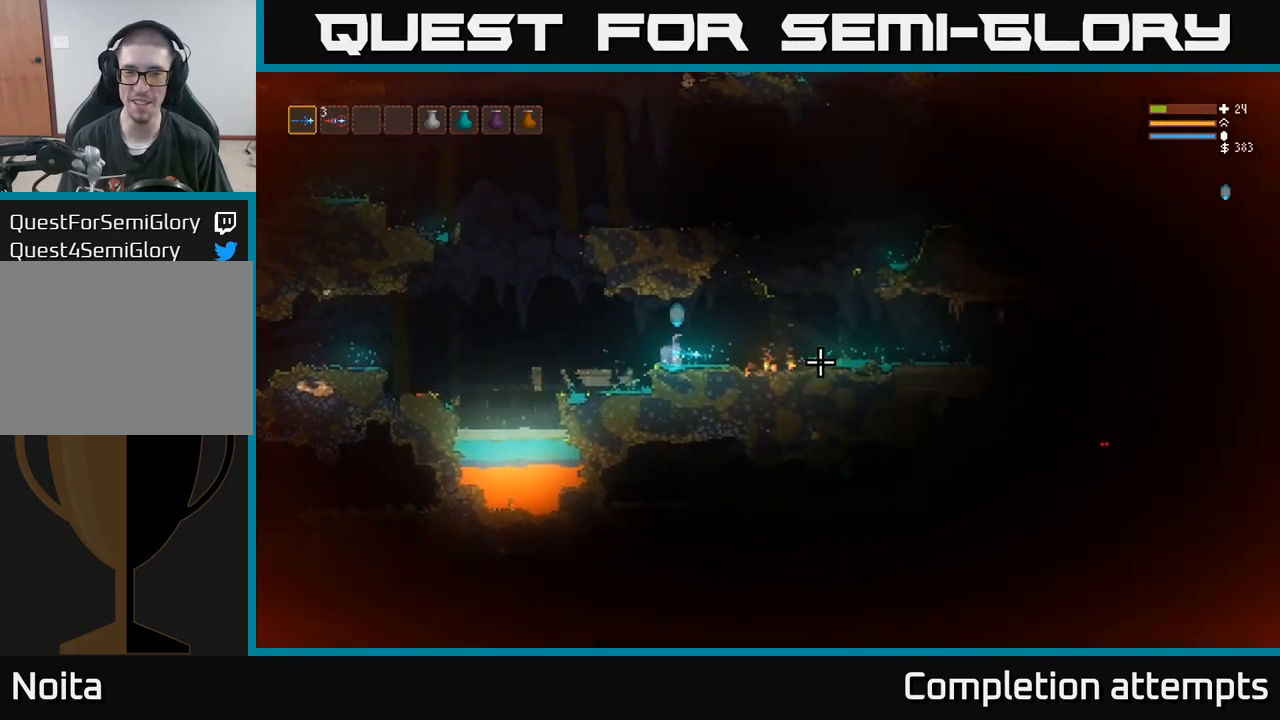
{"dt_ms": 500, "buttons": ["L2"], "right_stick": "right", "events": [[317, "L2", "down"]]}
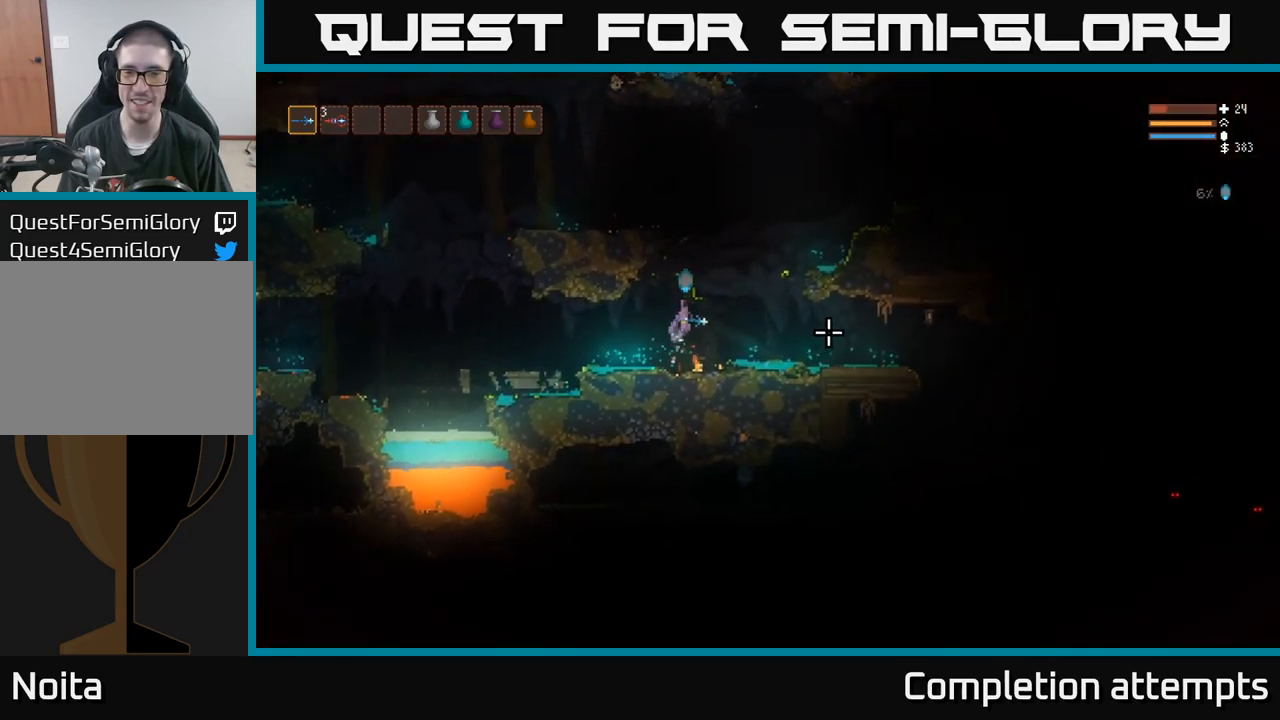
{"dt_ms": 500, "buttons": ["R2"], "right_stick": "right", "events": [[17, "L2", "up"], [317, "R2", "down"]]}
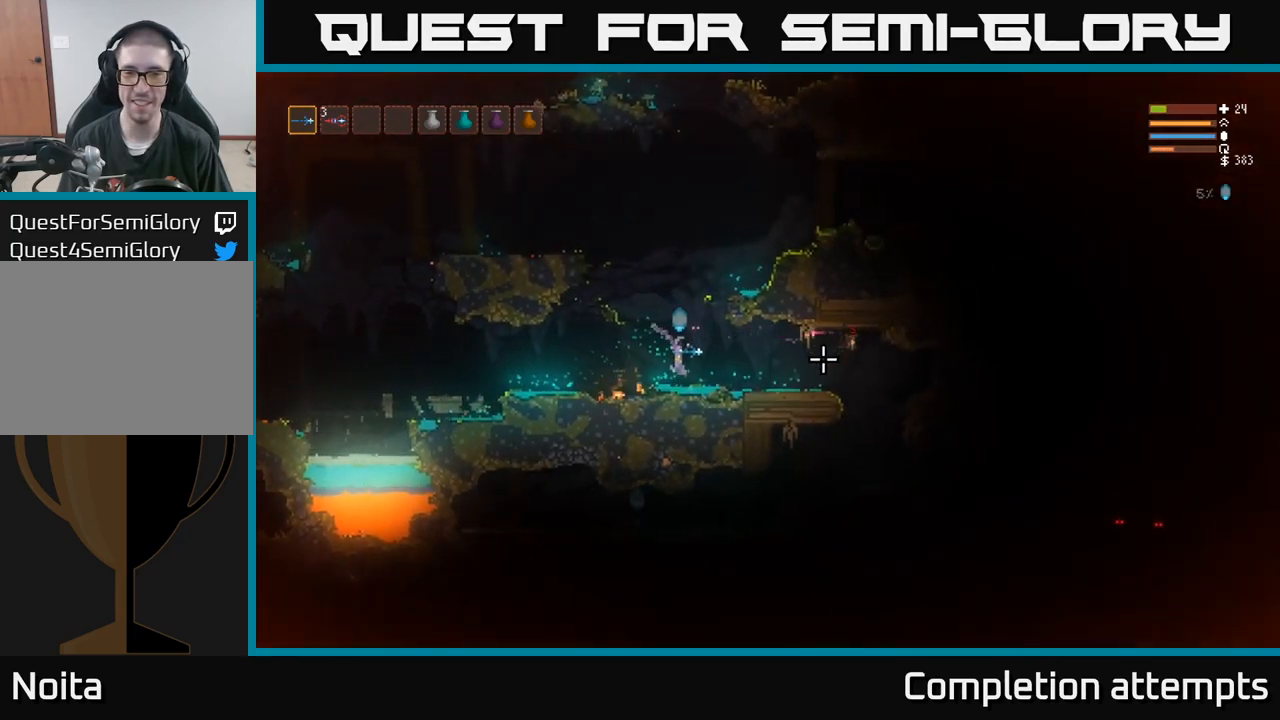
{"dt_ms": 500, "buttons": ["L2"], "right_stick": "right", "events": [[384, "R2", "up"], [434, "L2", "down"]]}
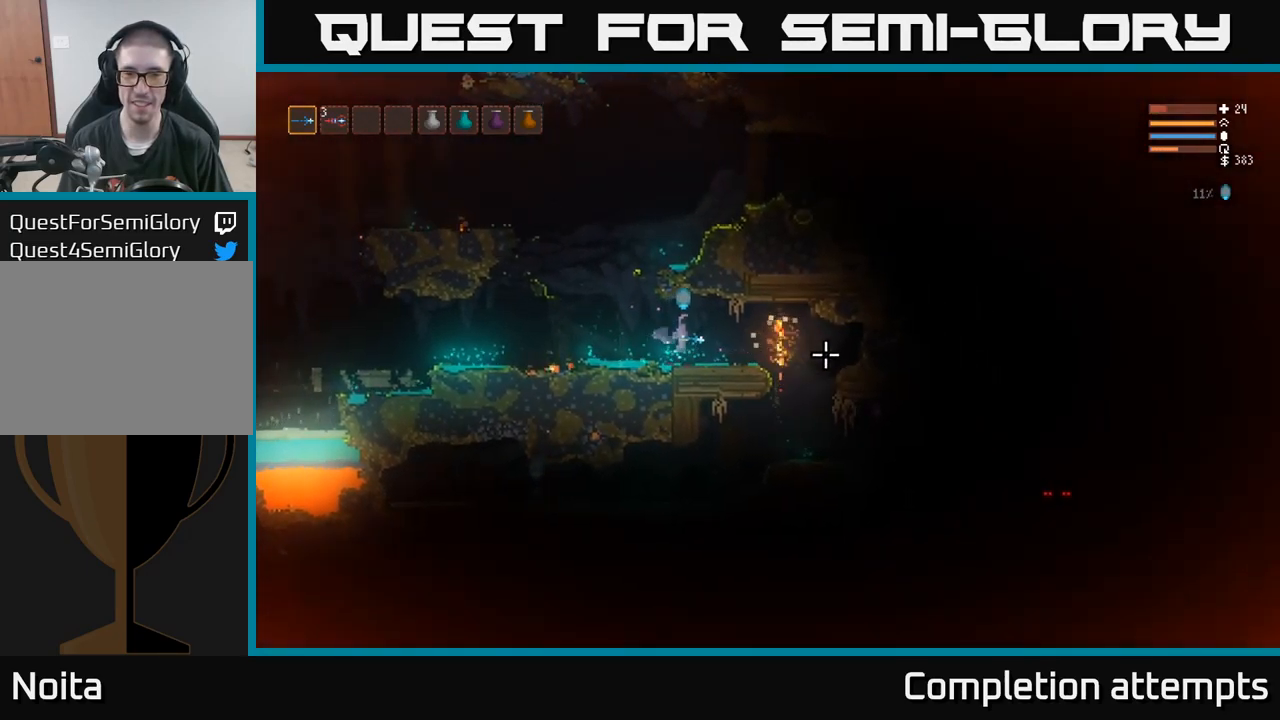
{"dt_ms": 500, "buttons": [], "right_stick": "right", "events": [[50, "L2", "up"]]}
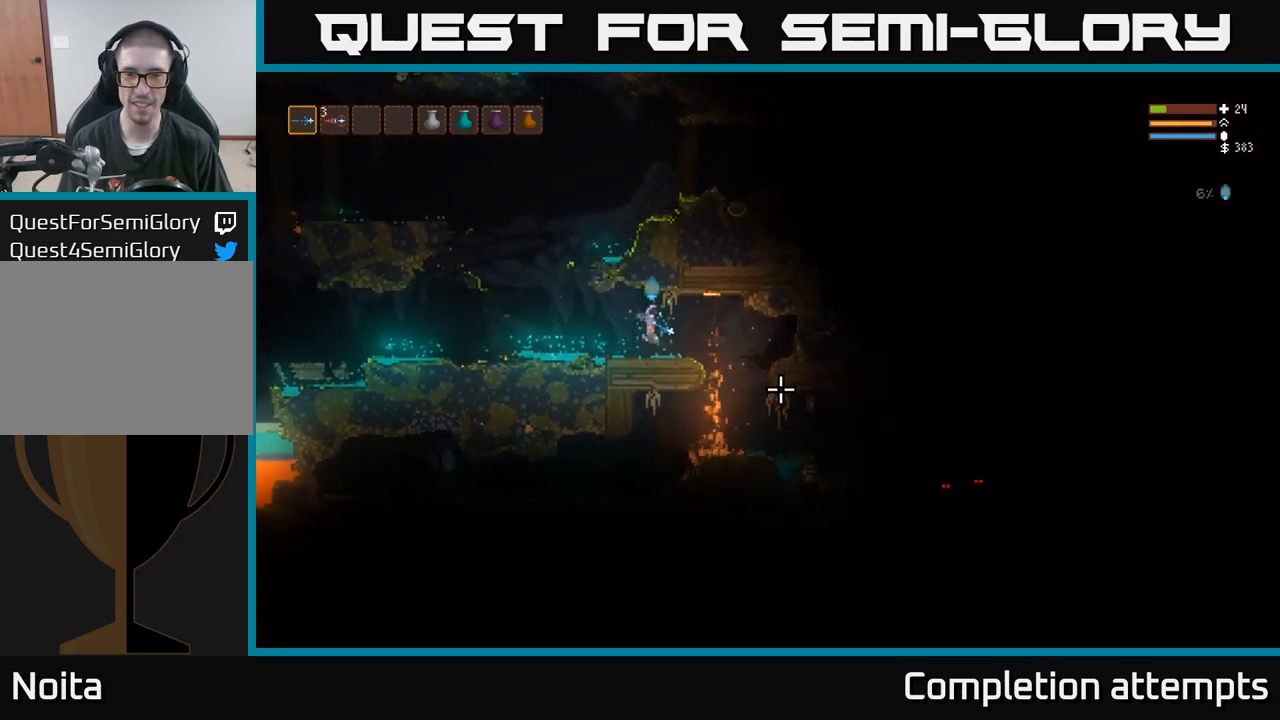
{"dt_ms": 500, "buttons": [], "right_stick": "down-right", "events": [[350, "L2", "down"], [467, "L2", "up"], [484, "right_stick", "down-right"]]}